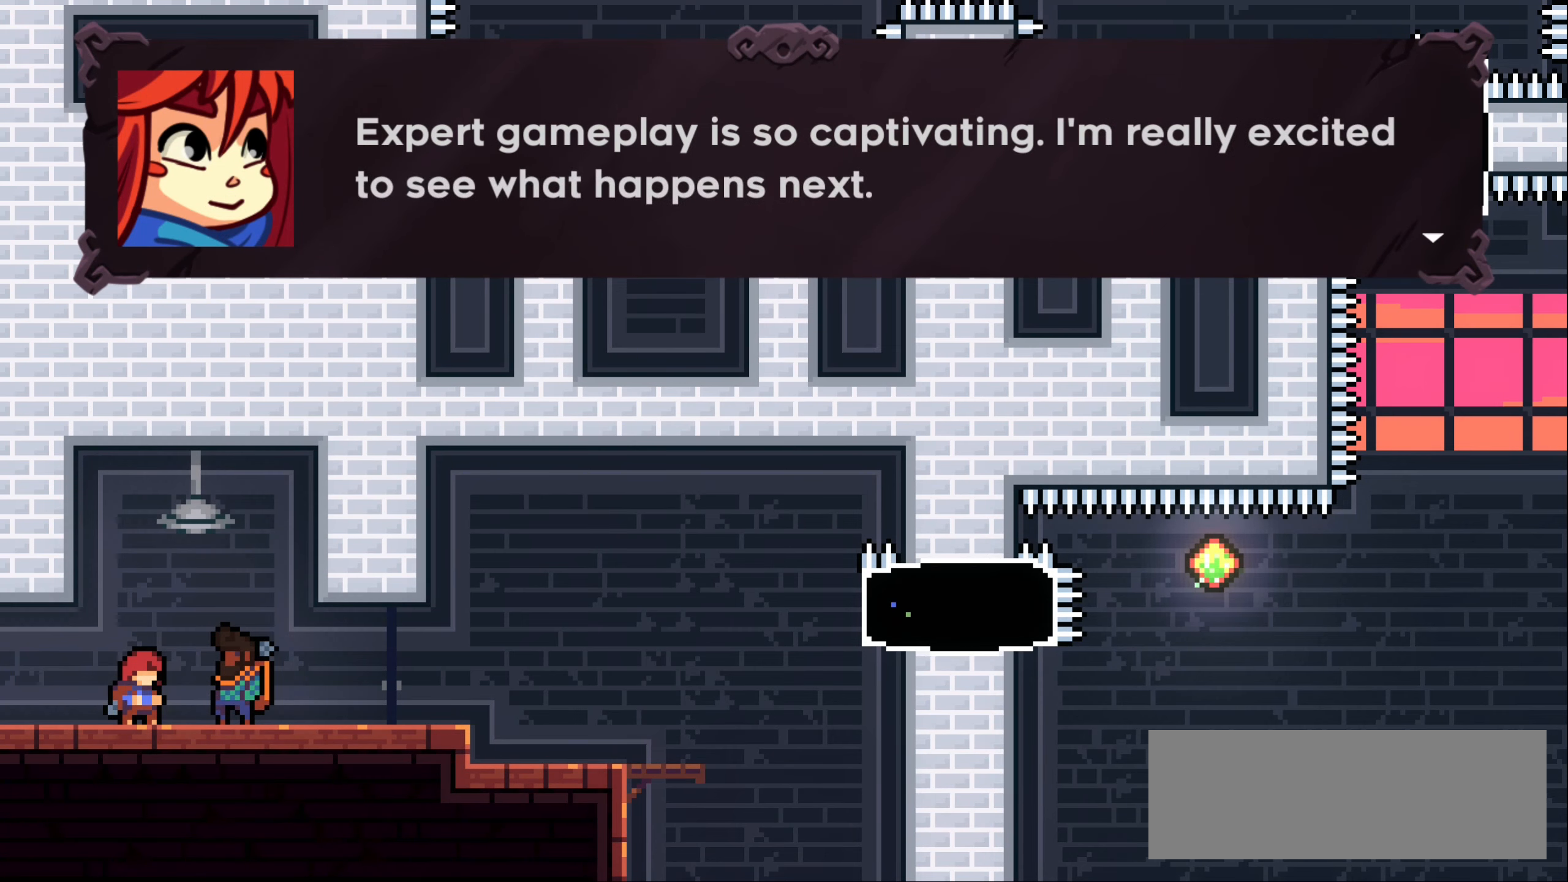
Gameplay with keyboard; each line is a JSON object with the keys held at the frame after it. "events" lists presses ("down") and releases ("up") of "dash", "demo", "down", "grab", "jump1", "jump2", "left", "right" and "up" between this image and that frame as [ms after this image, input, new state], when the widget could be followed in between. No other keys are recorded. Mouse input is not recorded. Key names are as the overlay labels them; some are game actions (e.g. jump) rather than physical keys.
{"keys": [], "events": []}
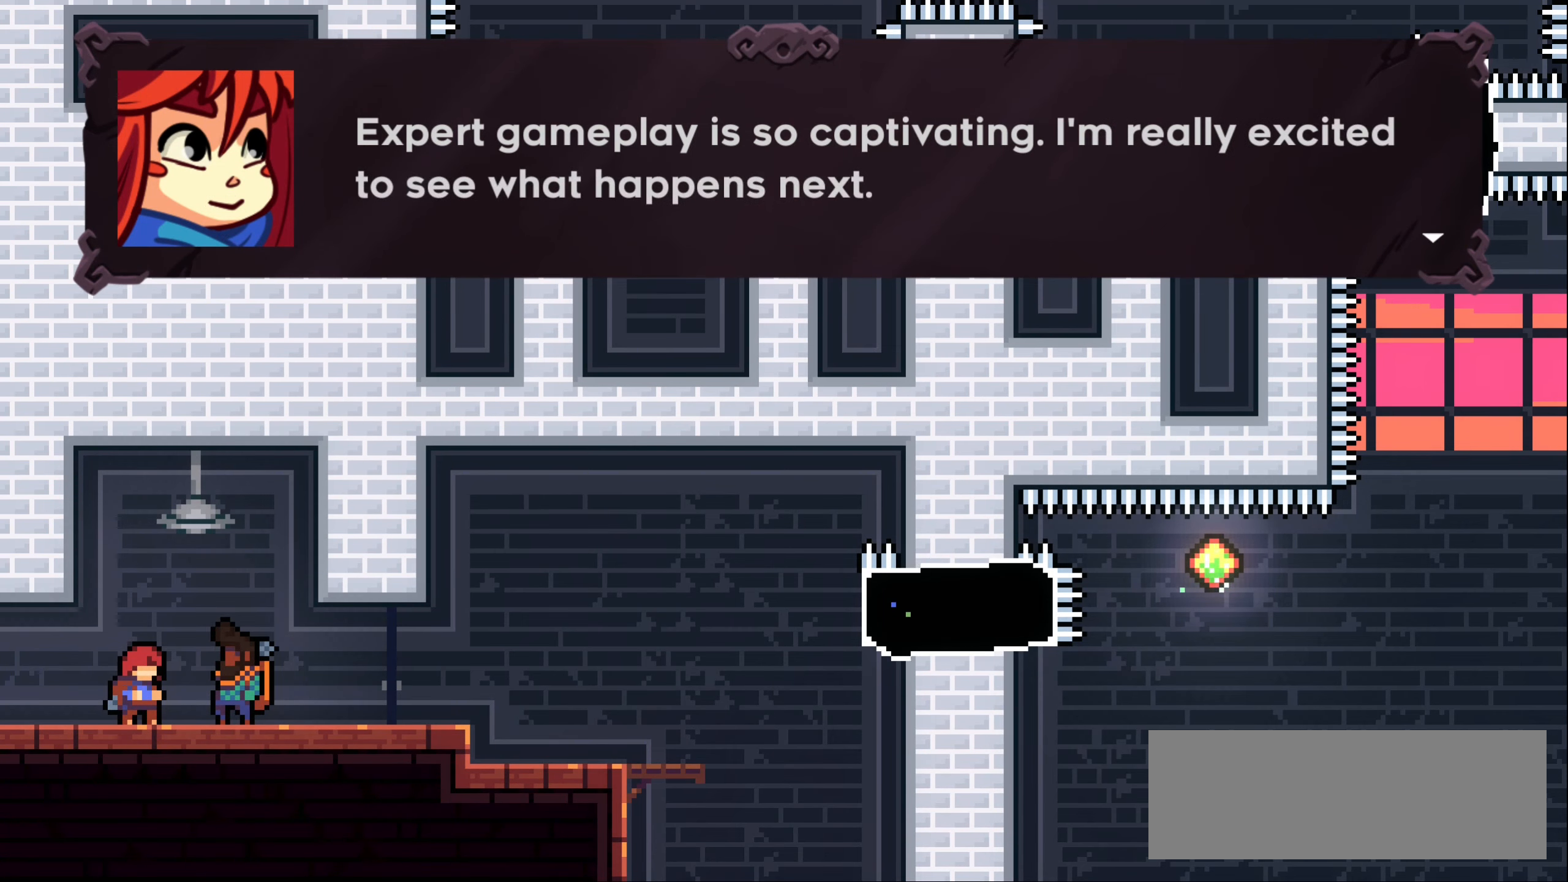
{"keys": [], "events": [[17, "jump1", "down"], [150, "jump1", "up"]]}
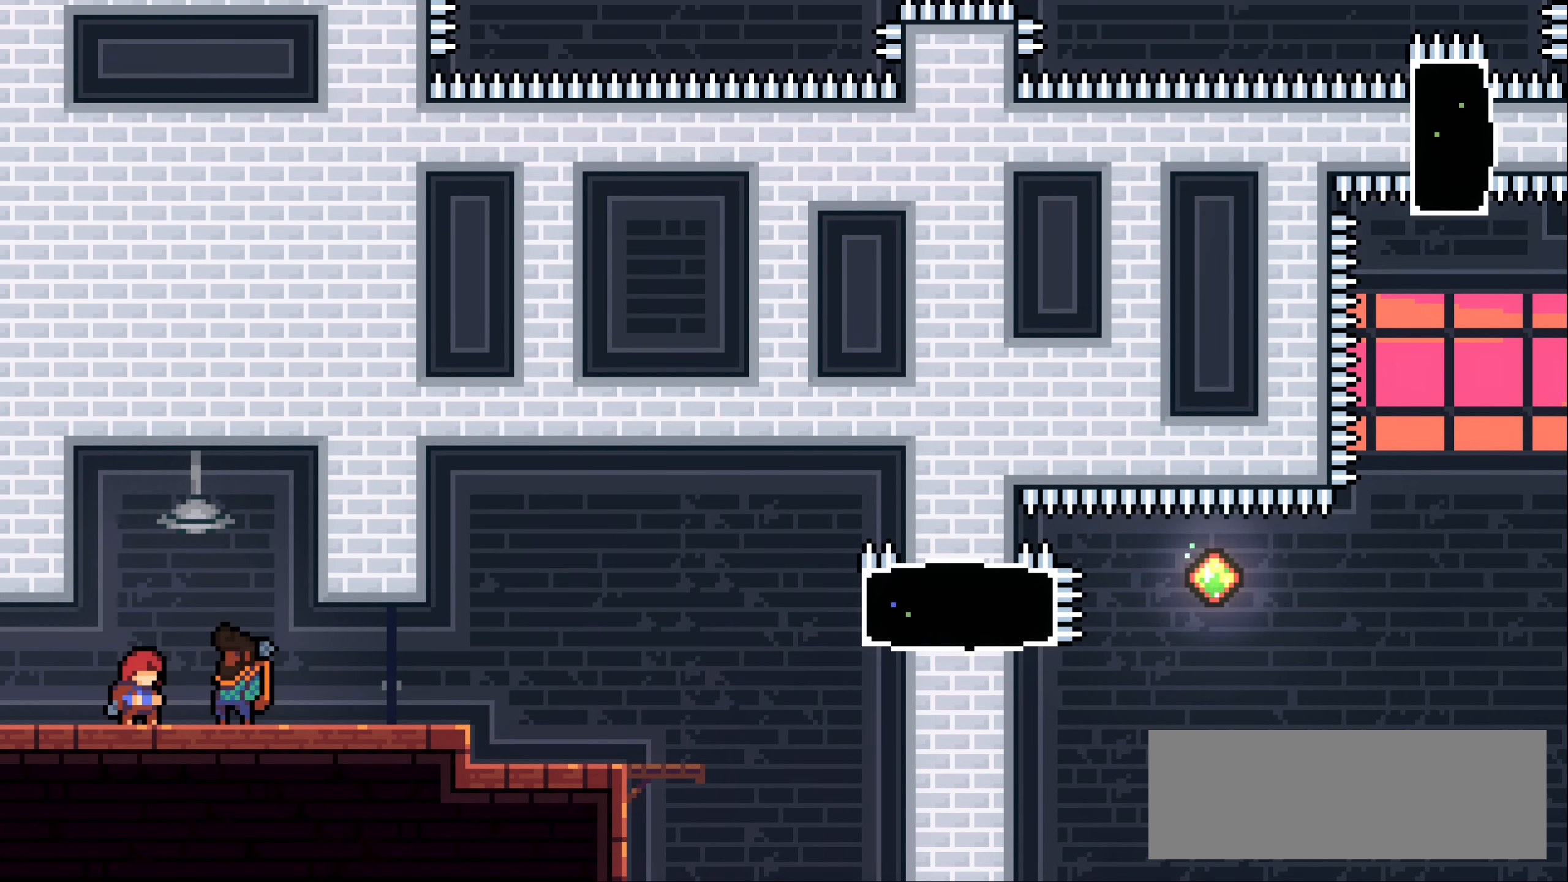
{"keys": ["jump1"], "events": [[483, "jump1", "down"]]}
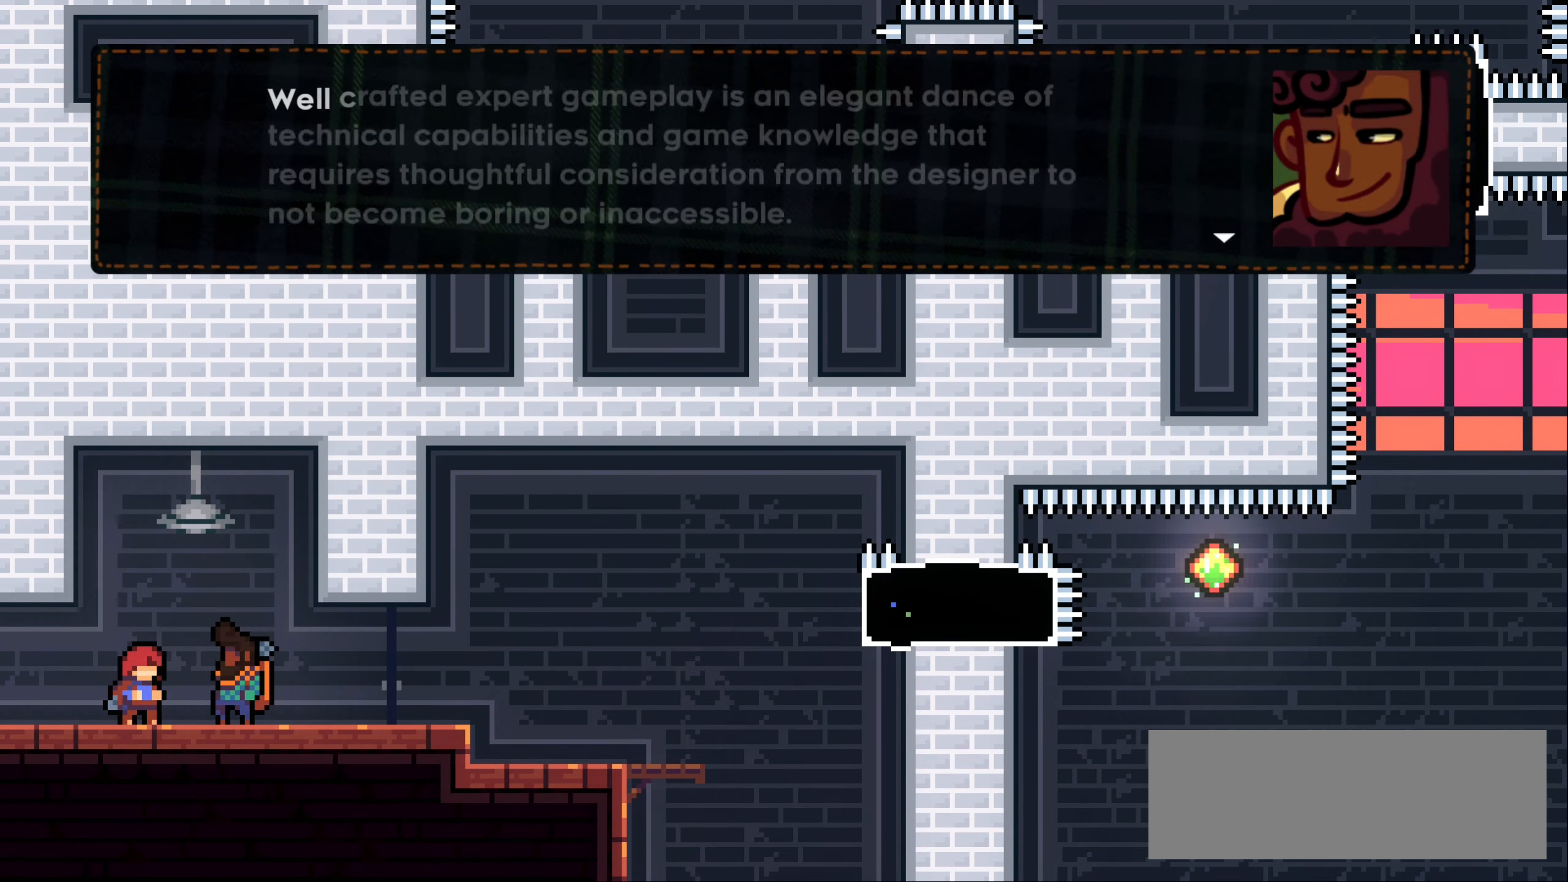
{"keys": [], "events": [[117, "jump1", "up"]]}
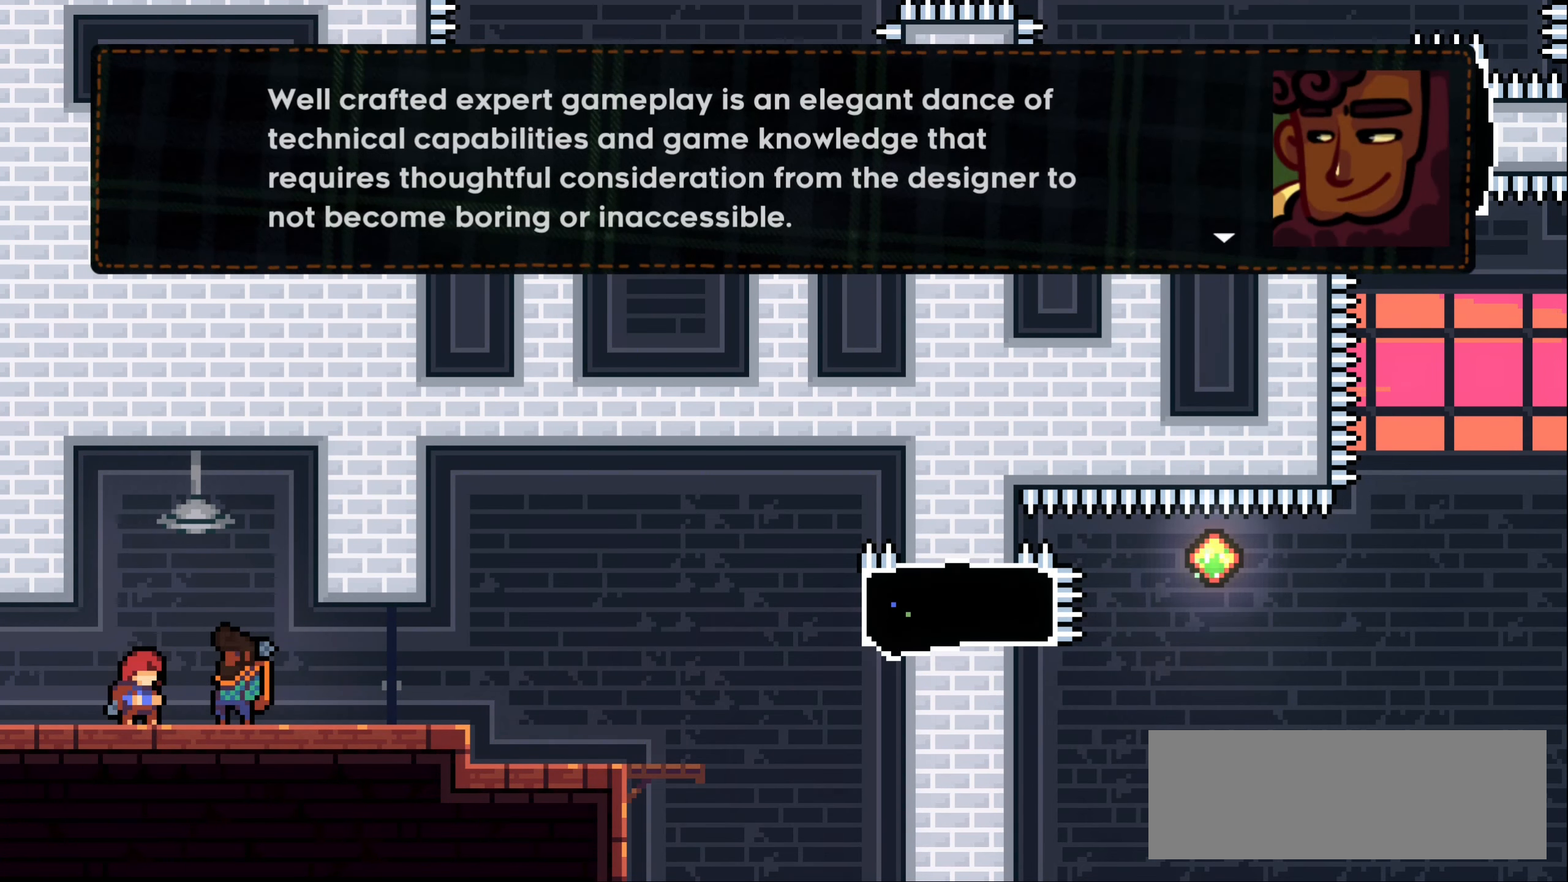
{"keys": [], "events": []}
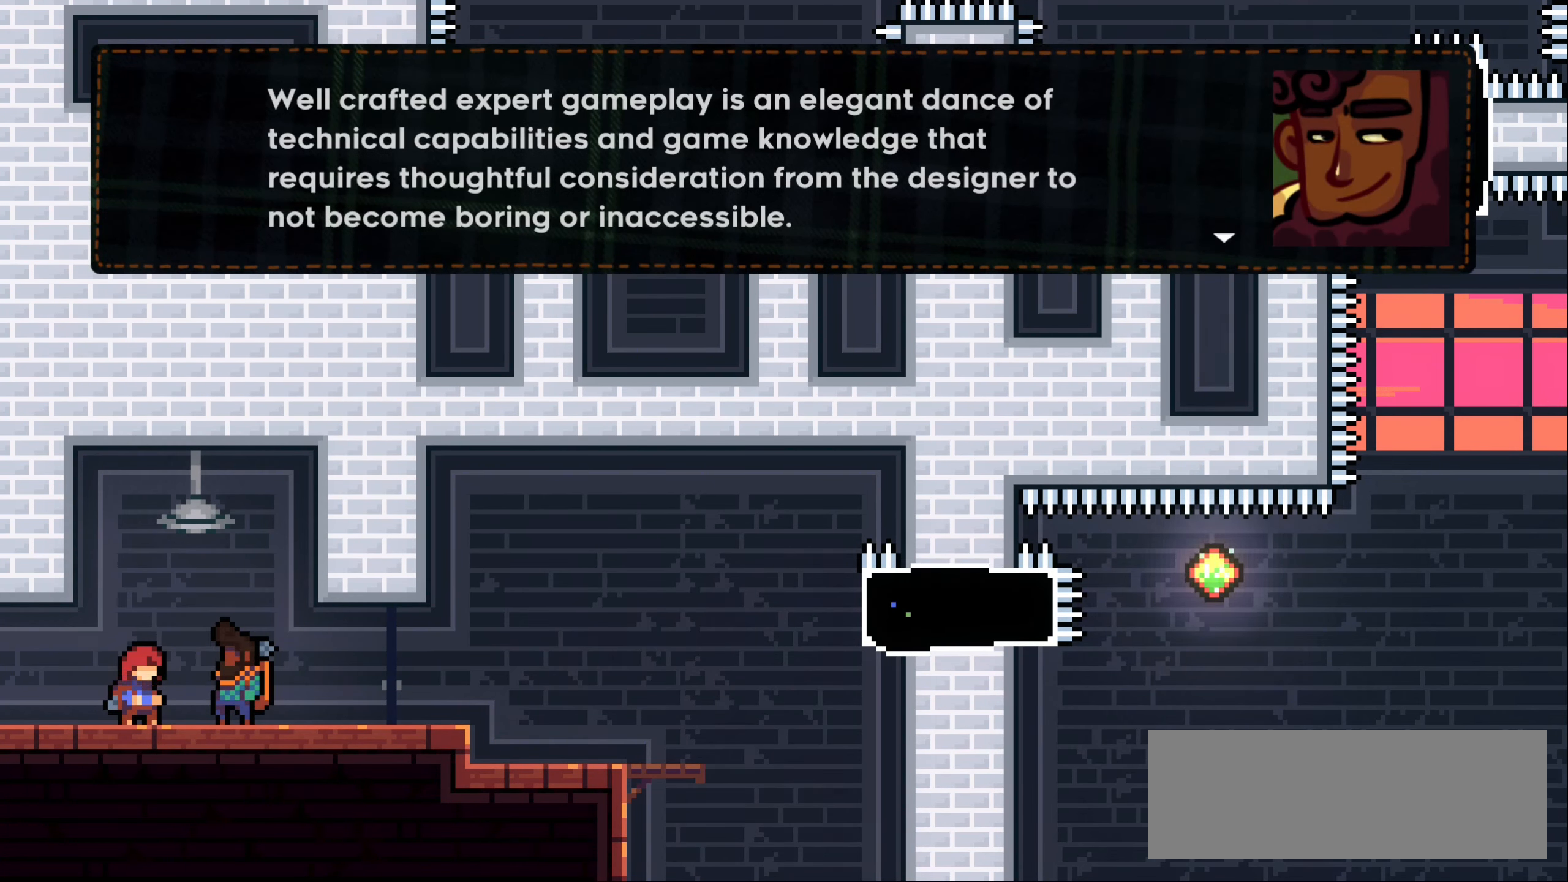
{"keys": [], "events": []}
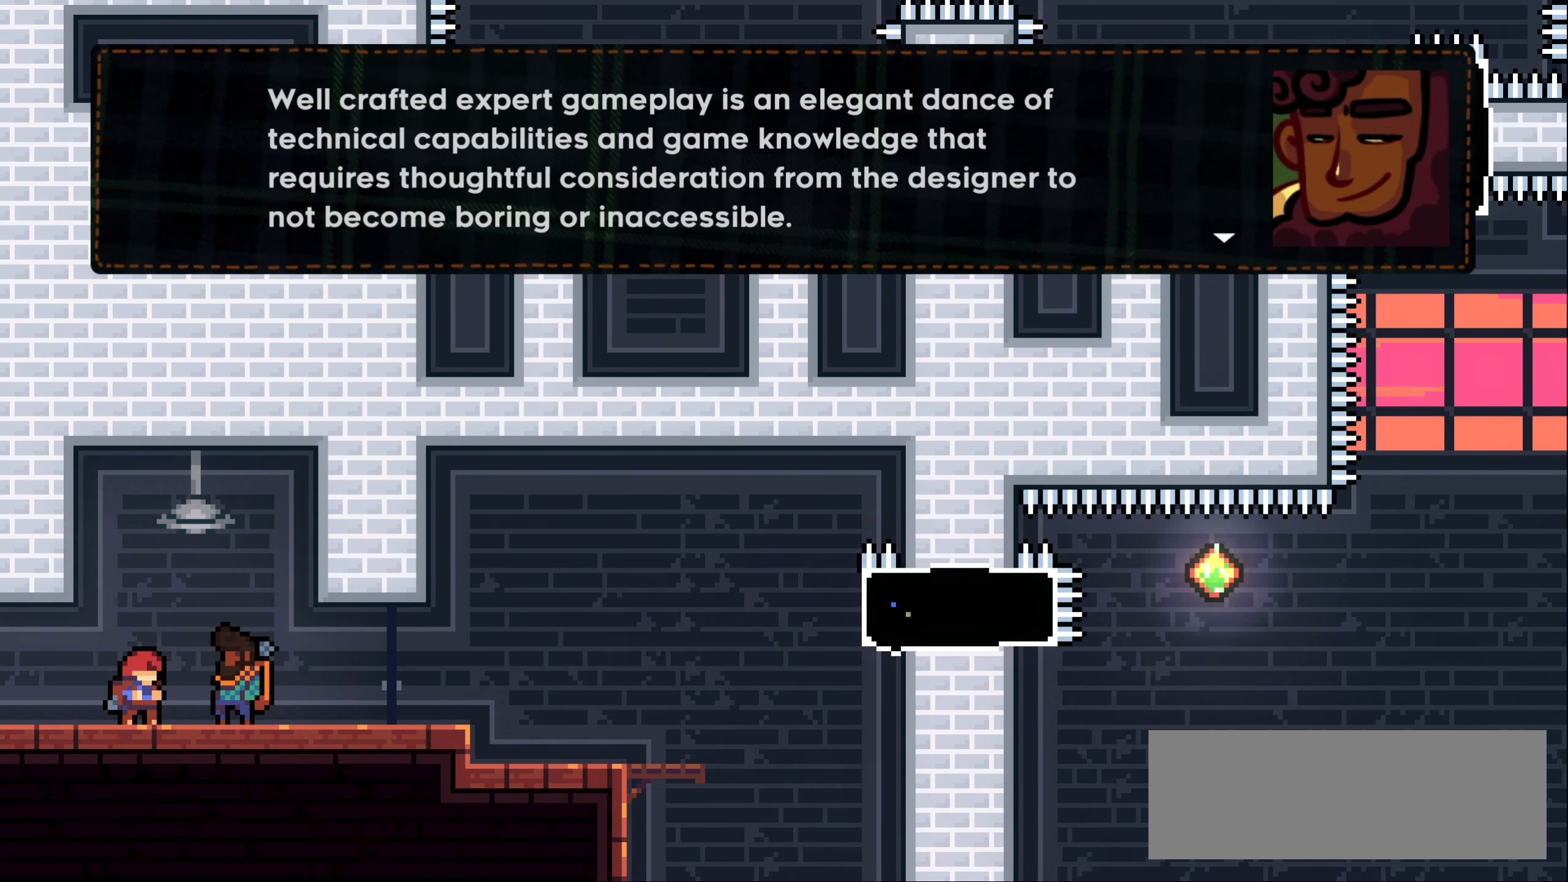
{"keys": [], "events": []}
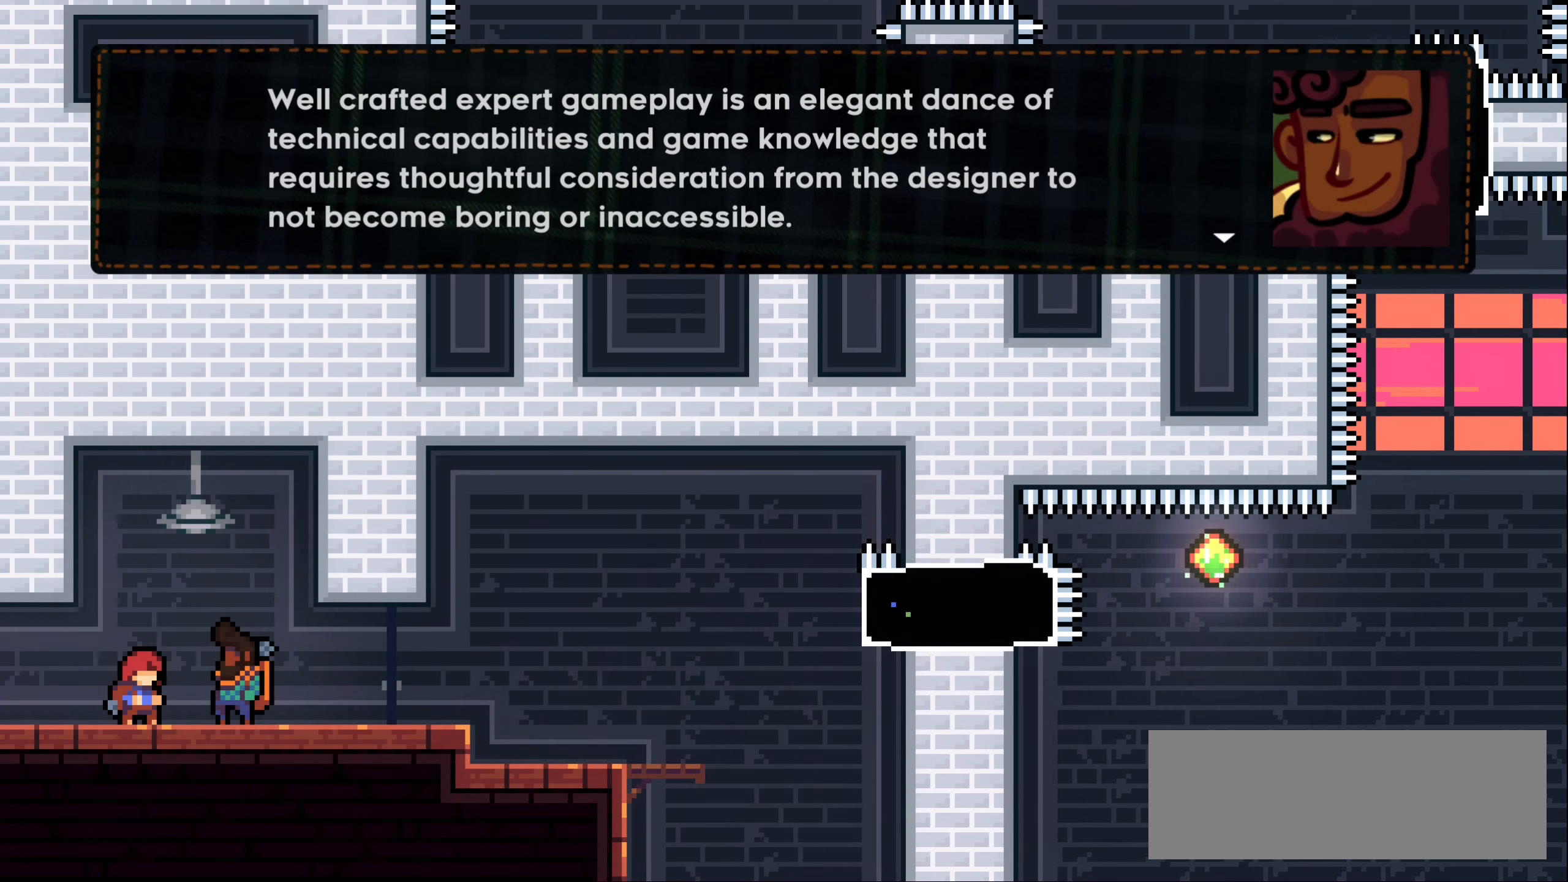
{"keys": [], "events": []}
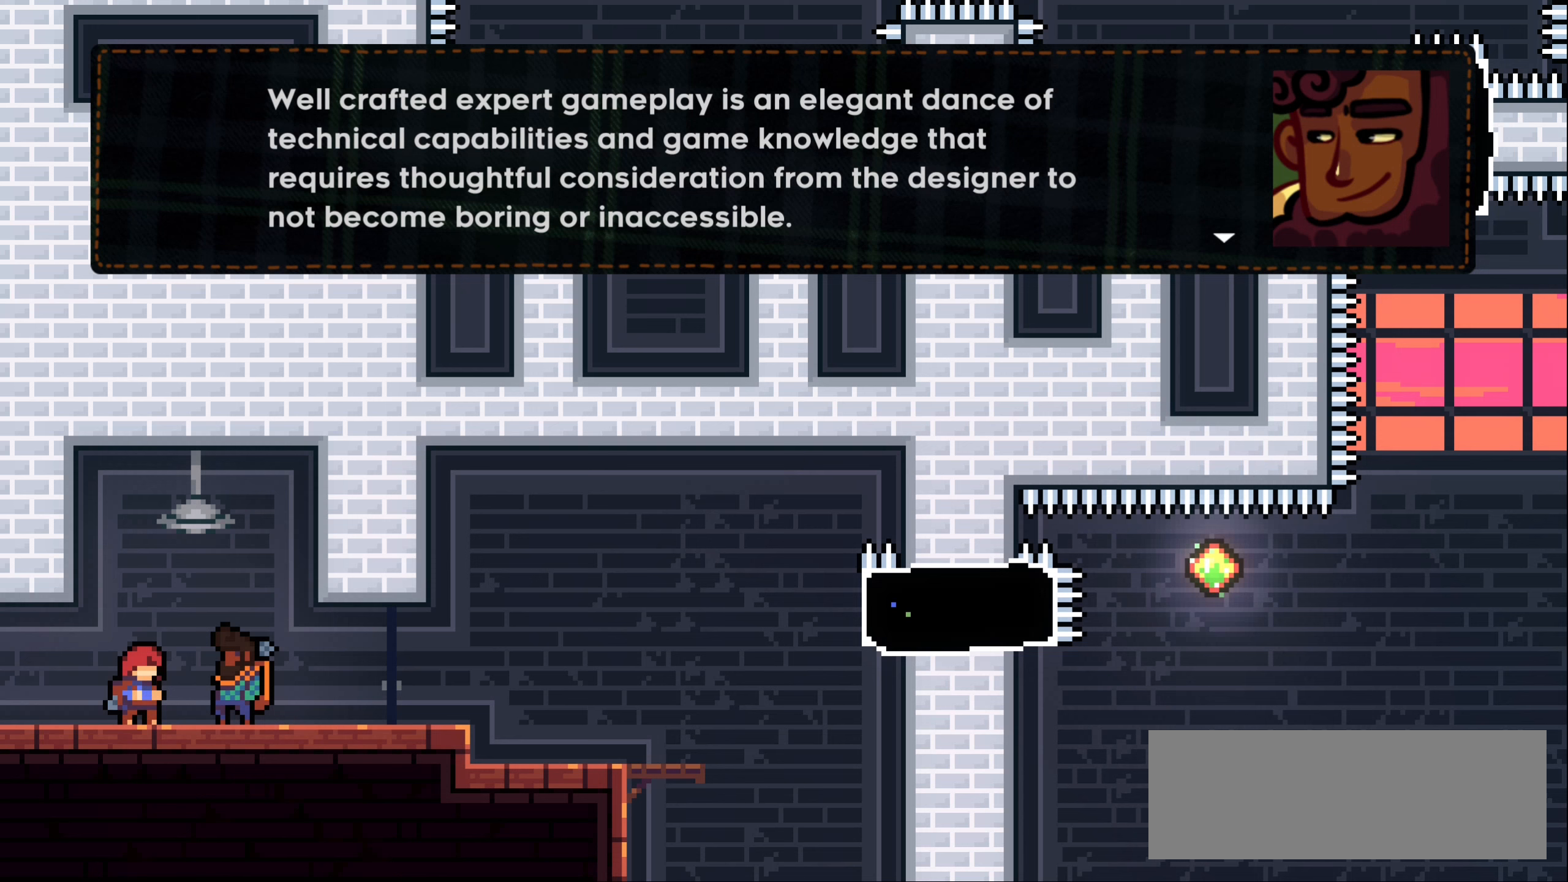
{"keys": [], "events": []}
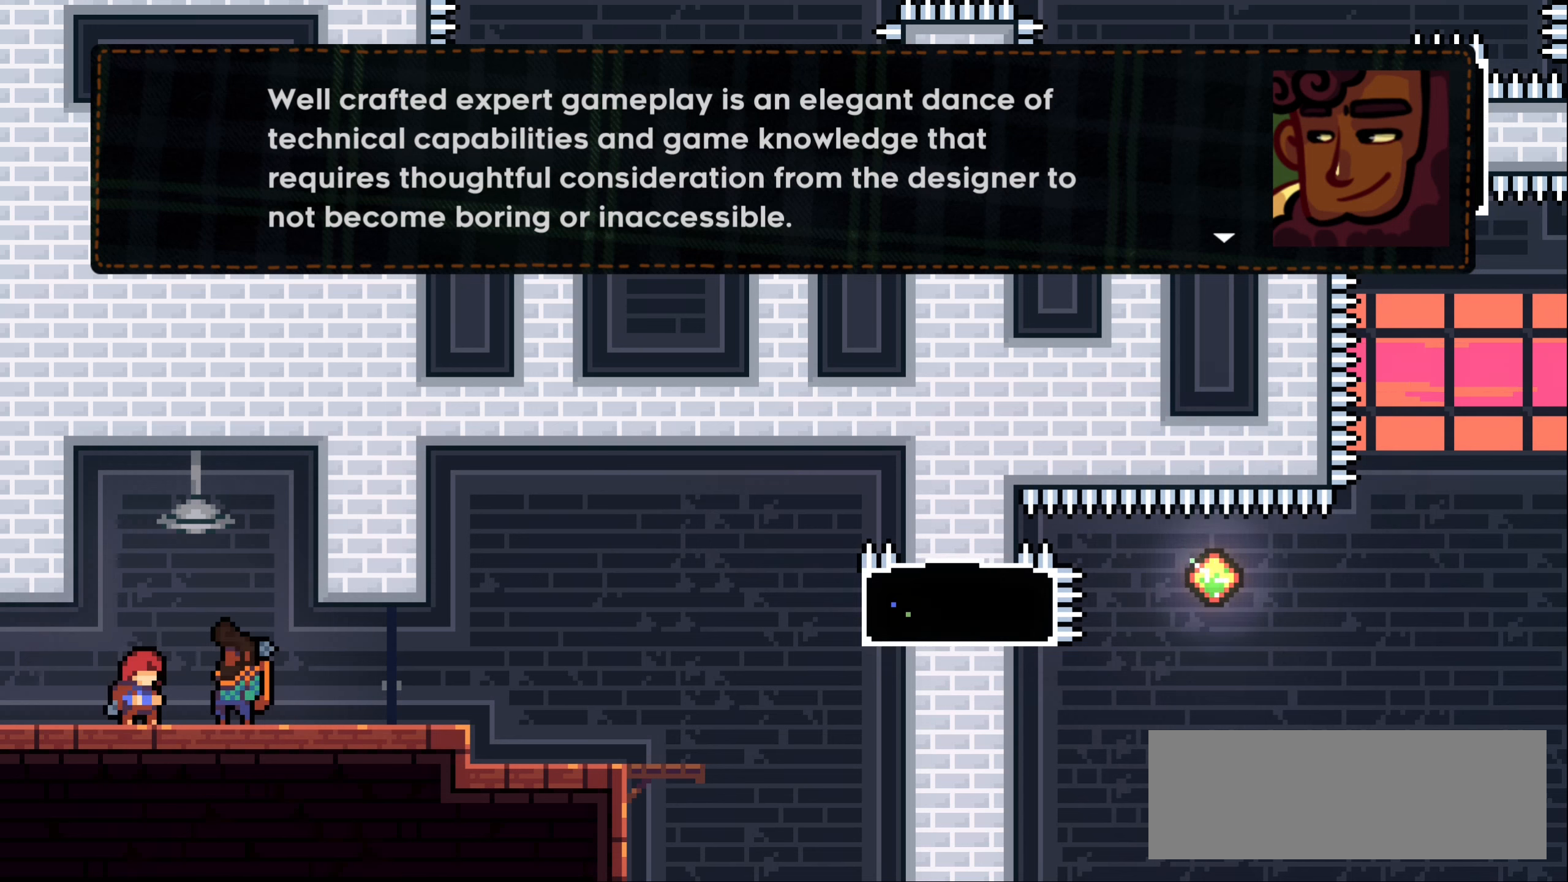
{"keys": [], "events": []}
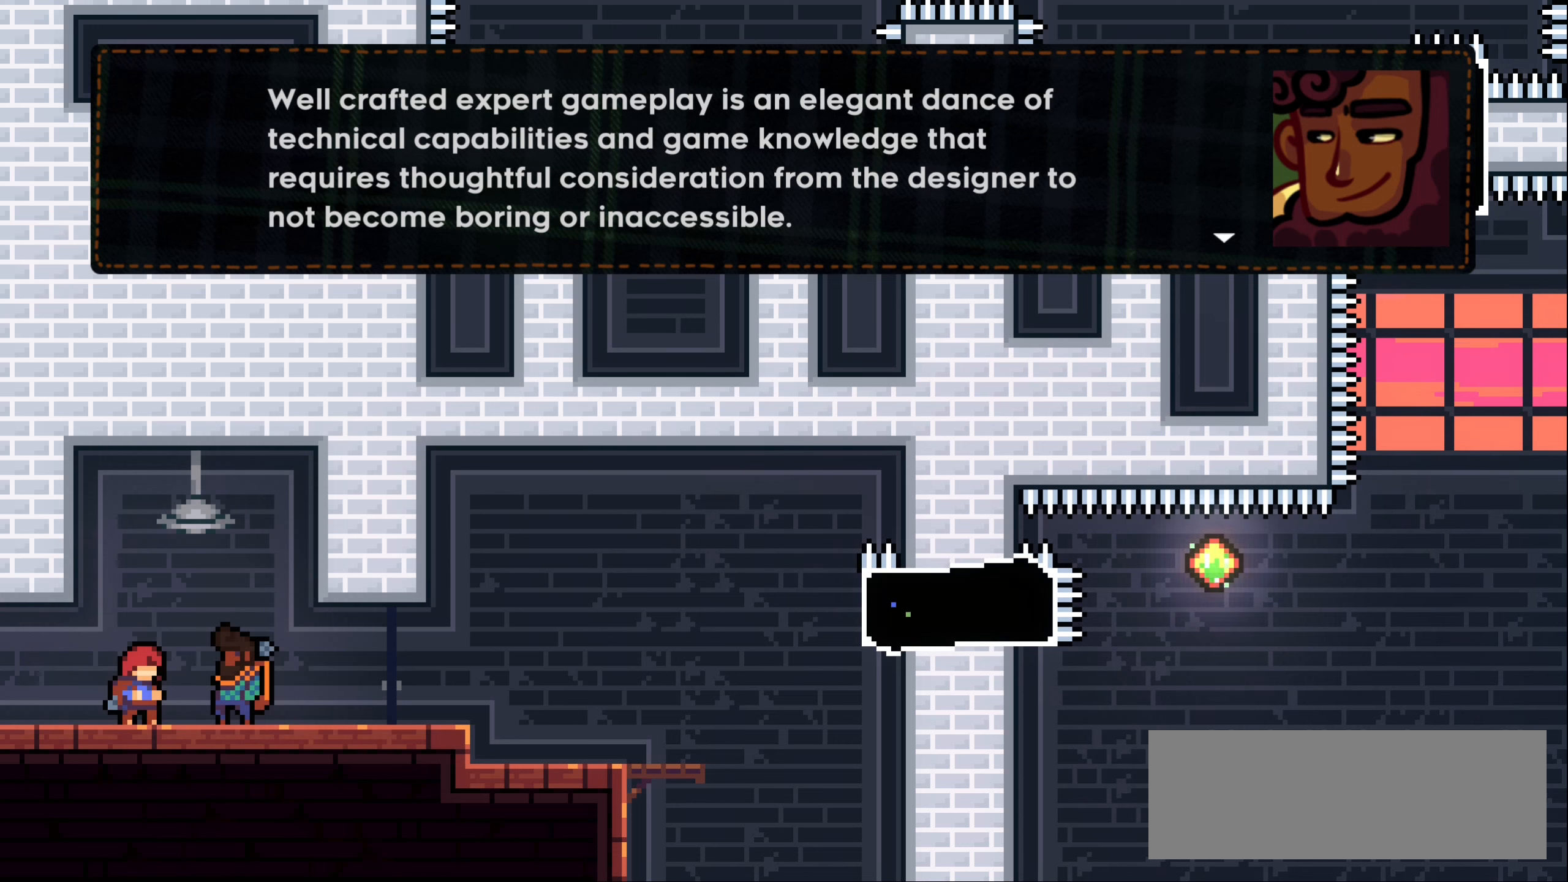
{"keys": [], "events": [[100, "jump1", "down"], [217, "jump1", "up"]]}
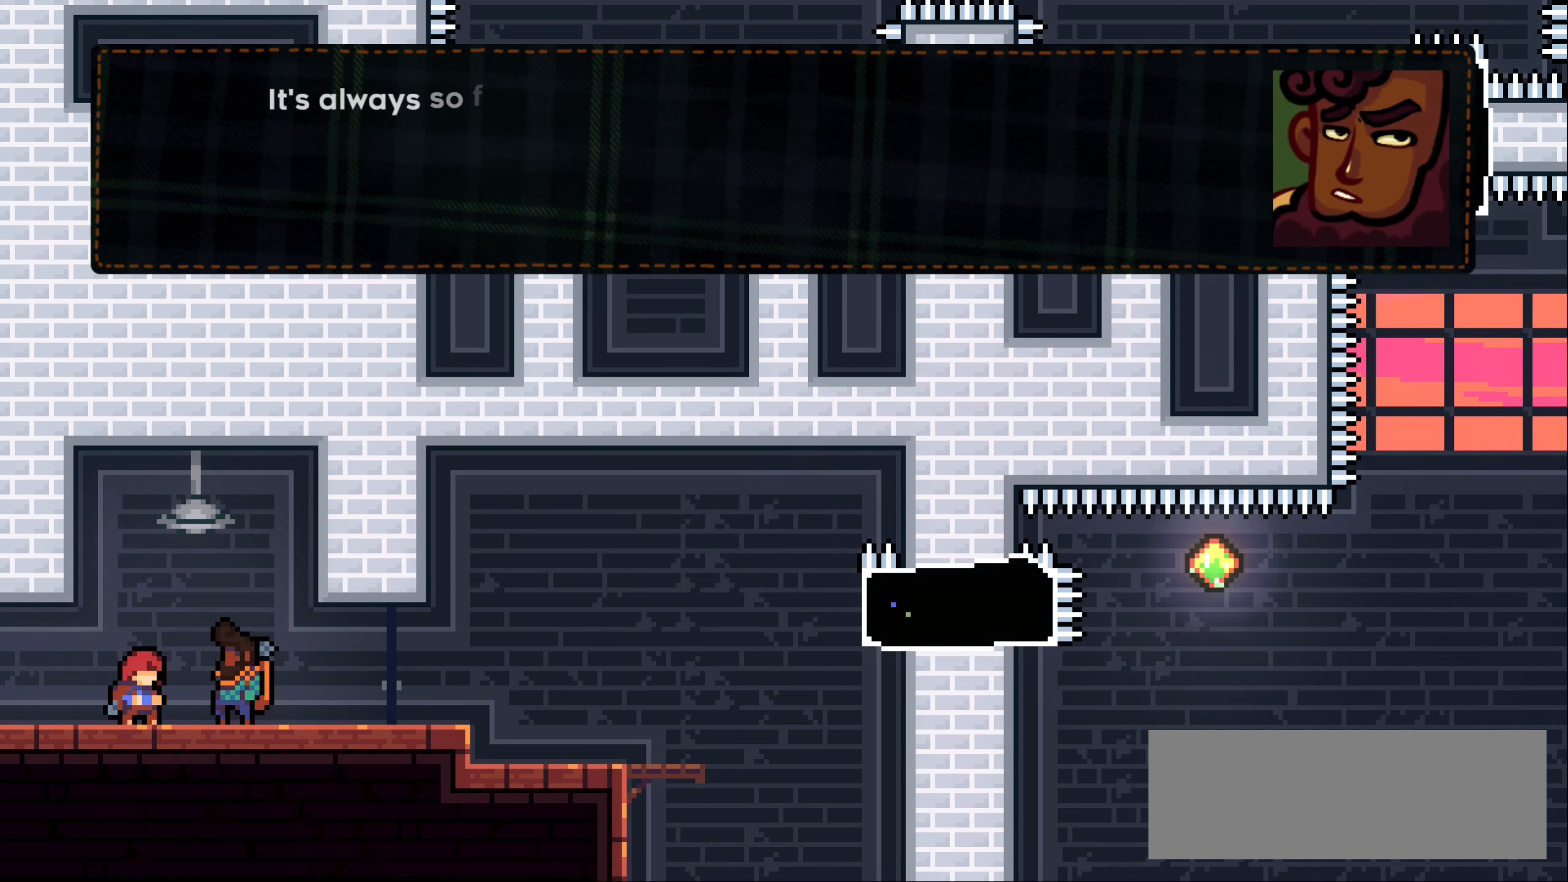
{"keys": [], "events": []}
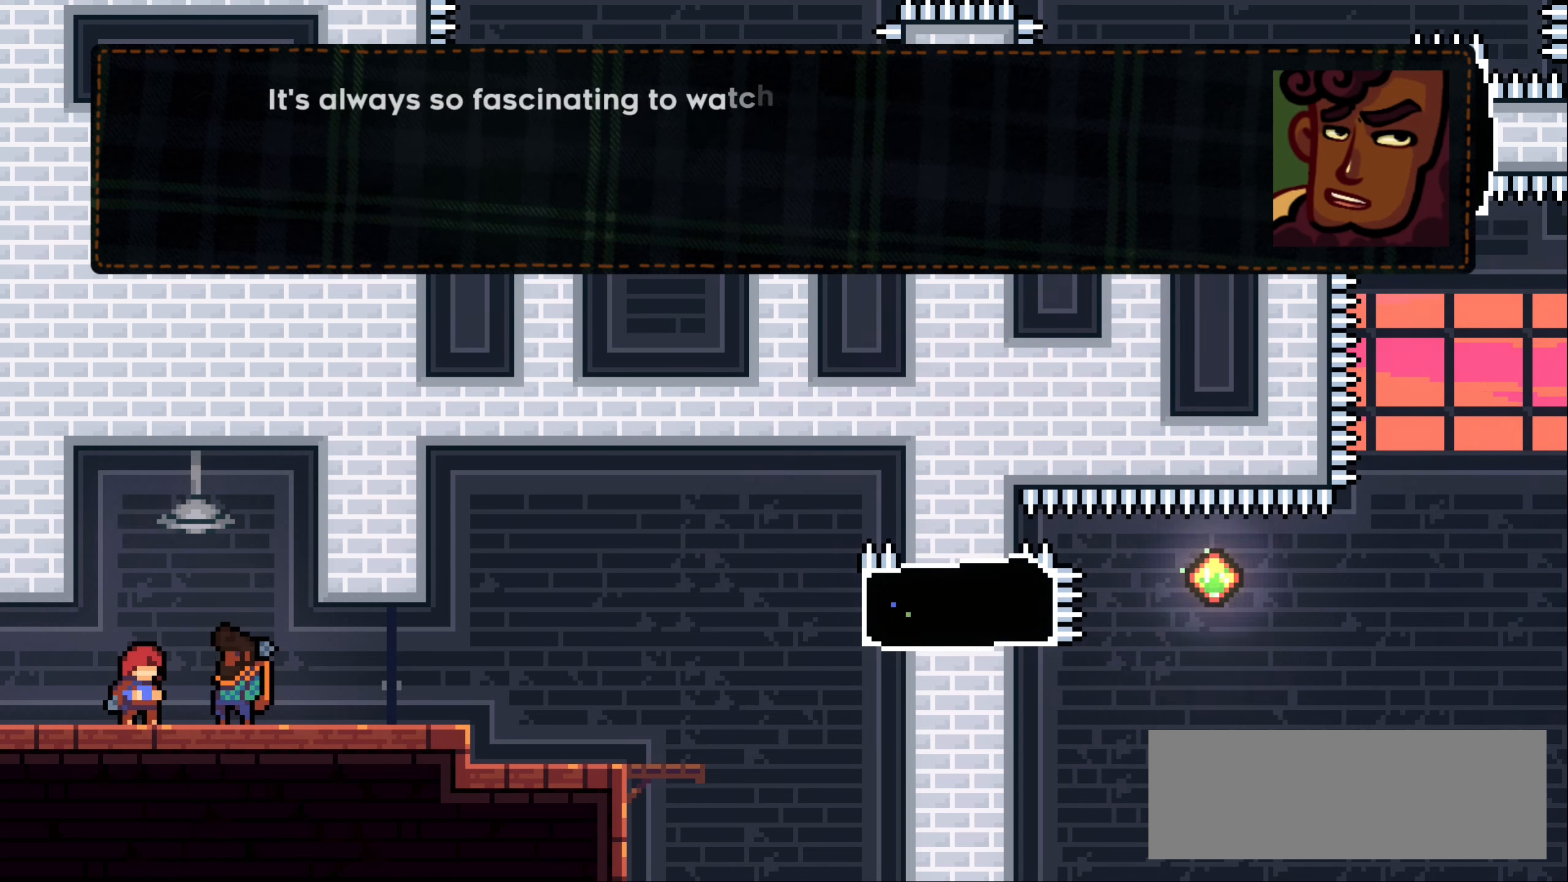
{"keys": [], "events": []}
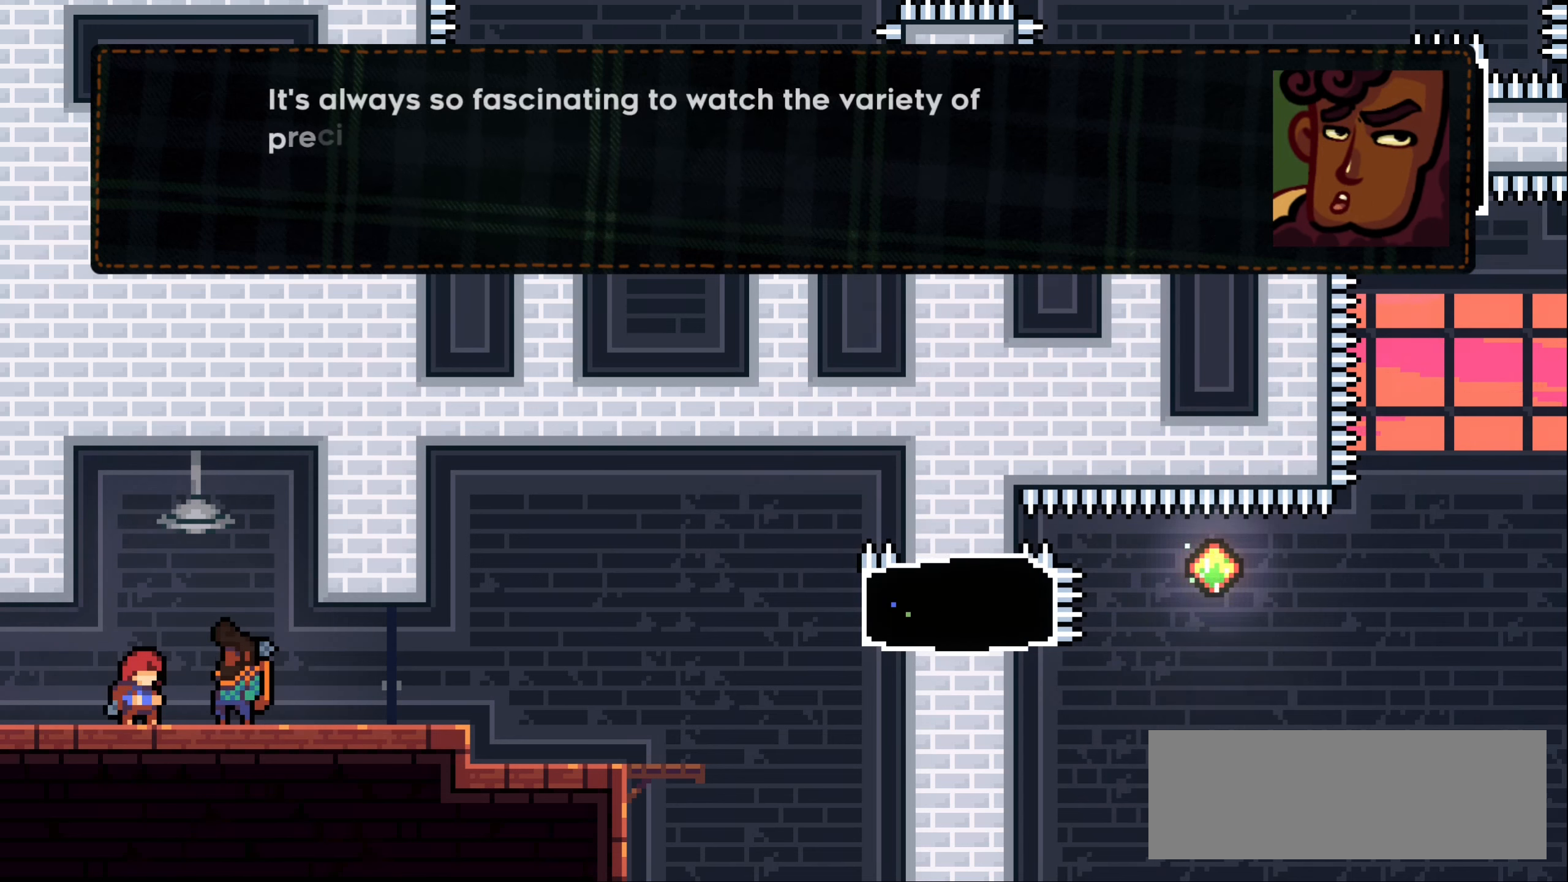
{"keys": [], "events": []}
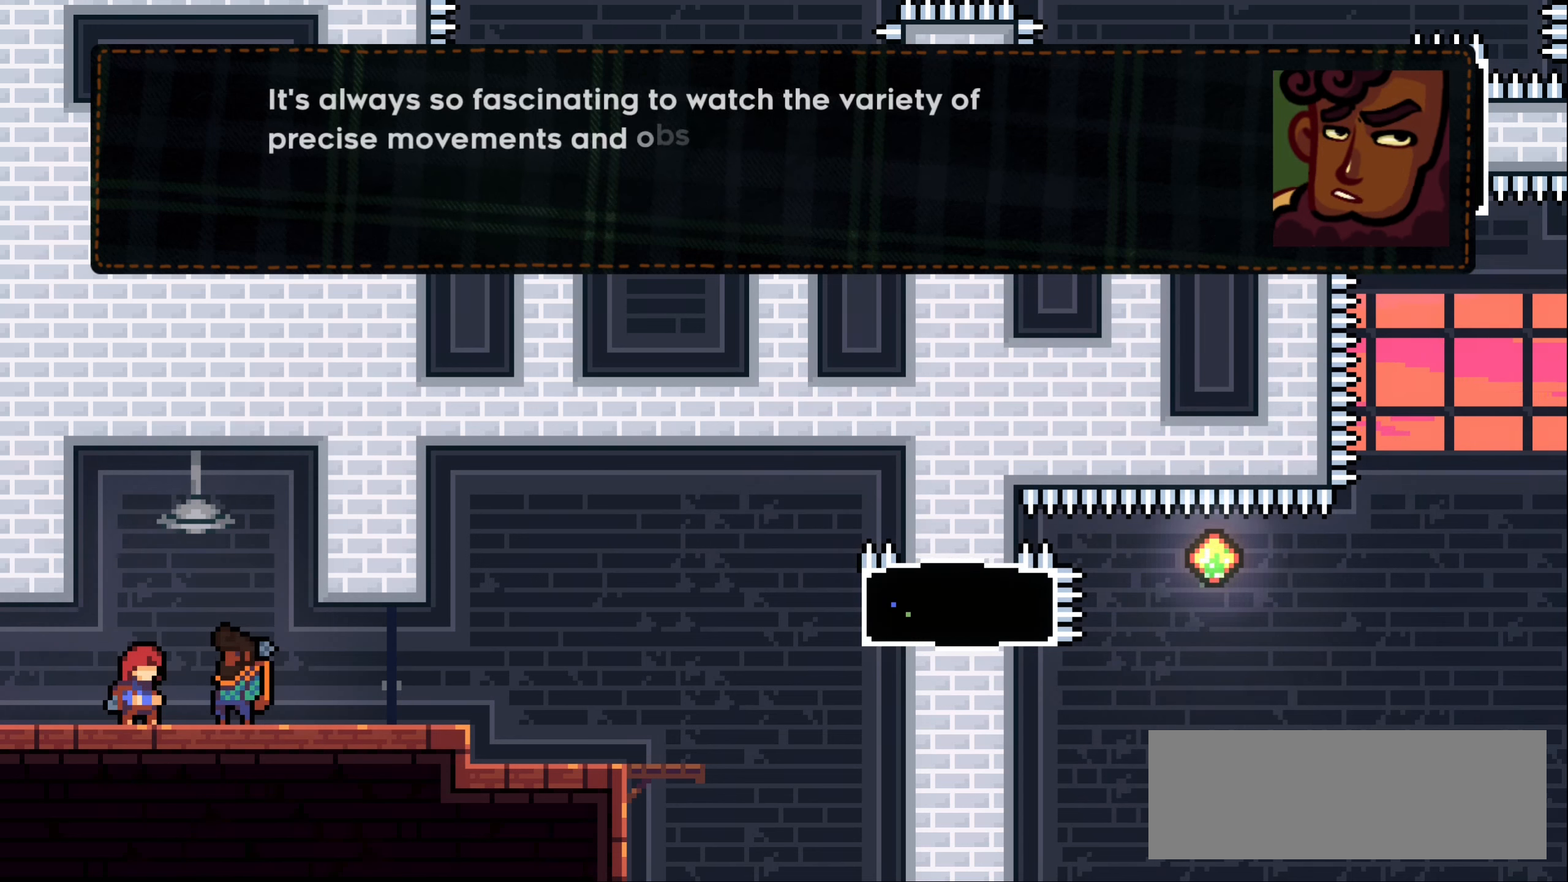
{"keys": ["jump1"], "events": [[450, "jump1", "down"]]}
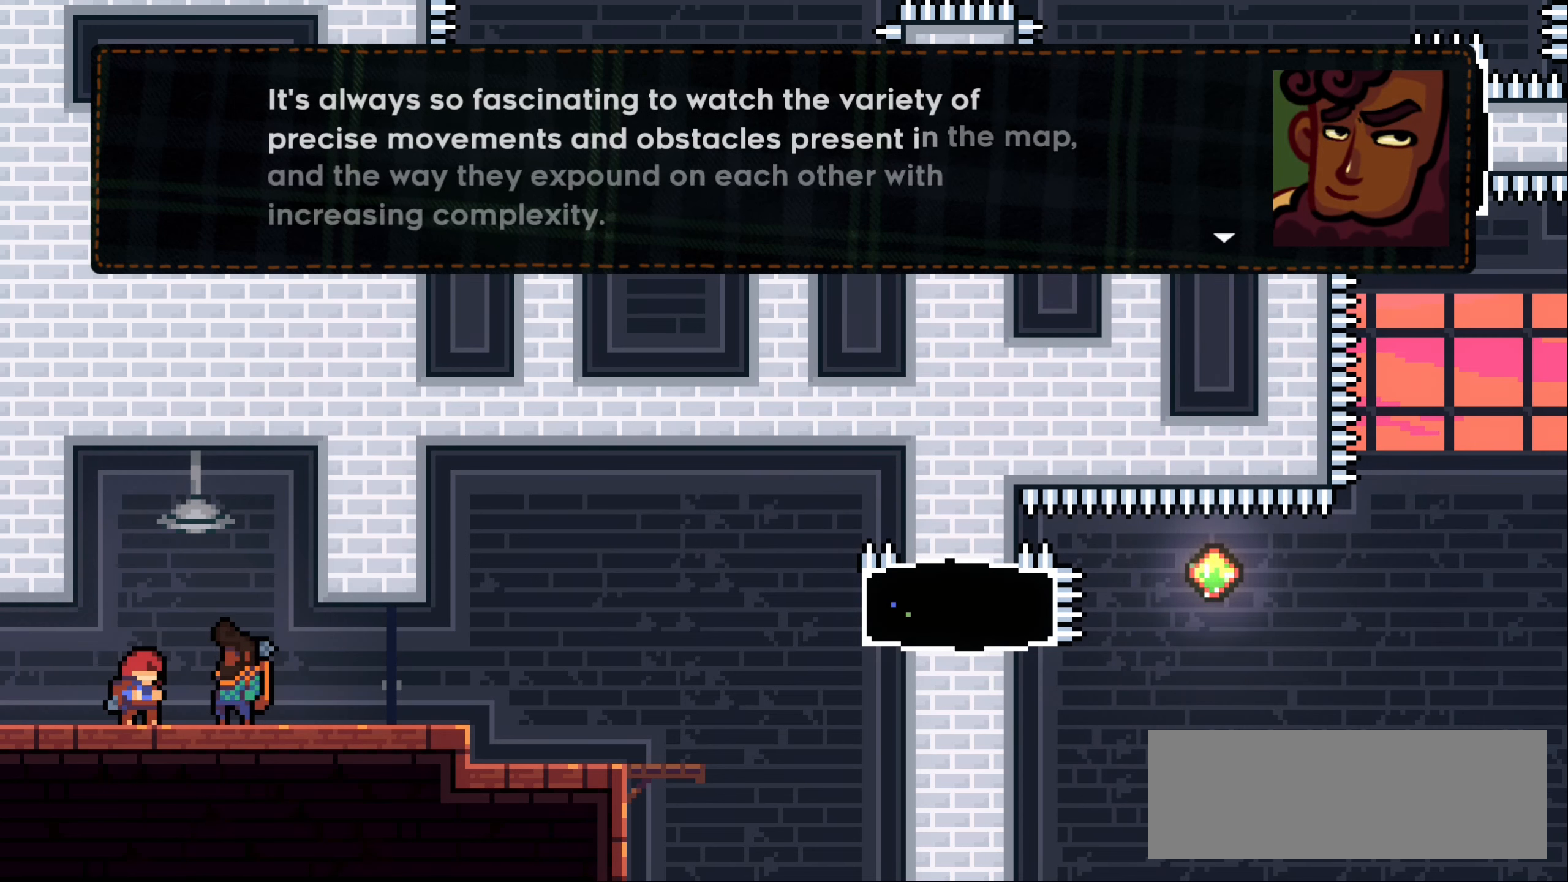
{"keys": [], "events": [[100, "jump1", "up"]]}
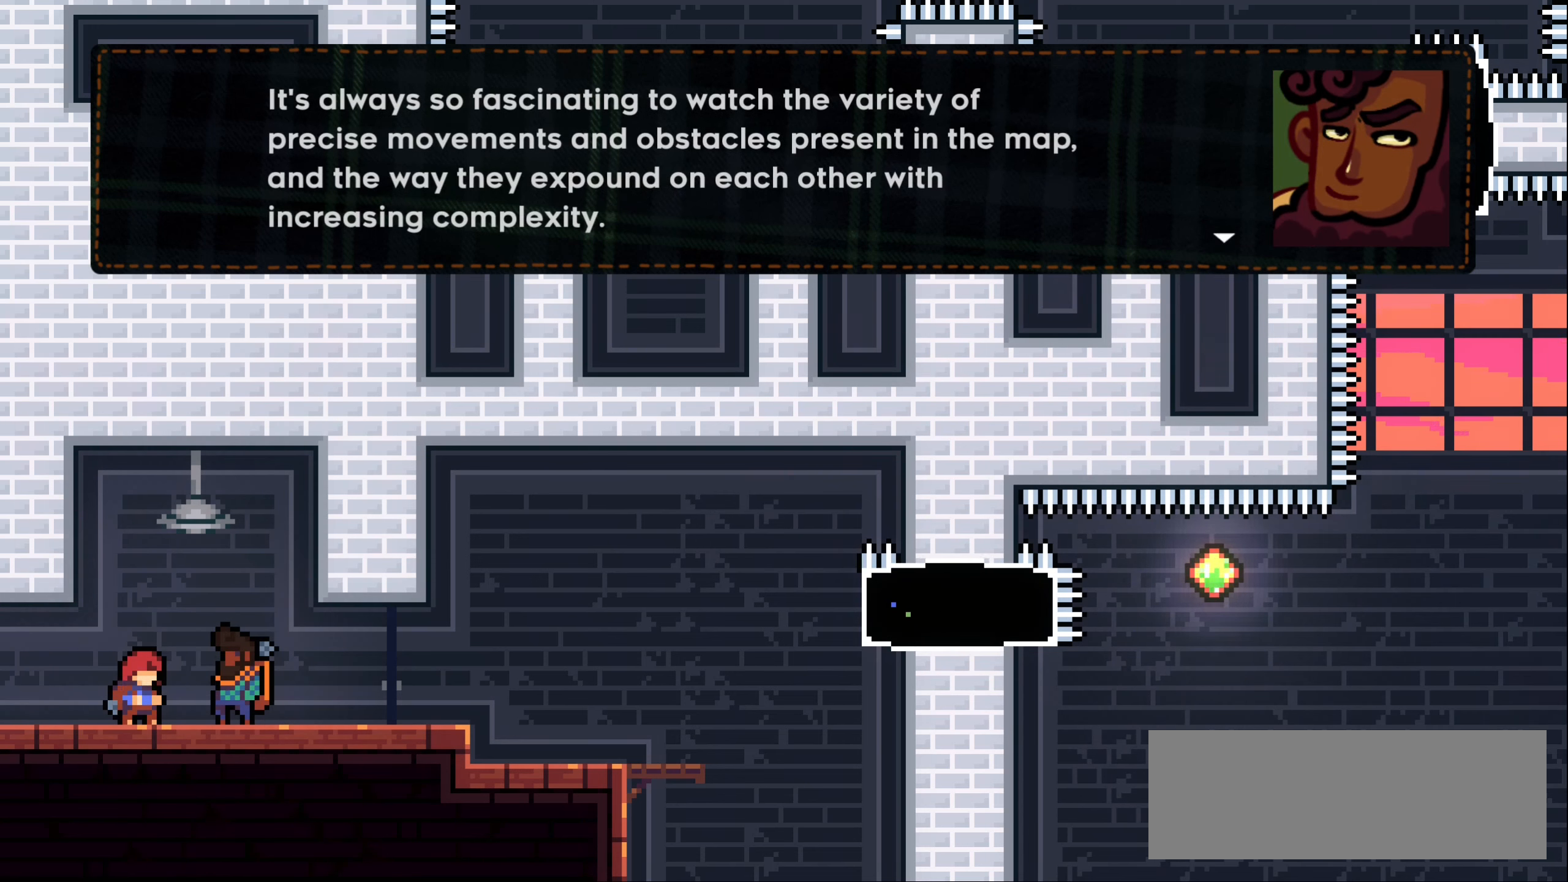
{"keys": [], "events": []}
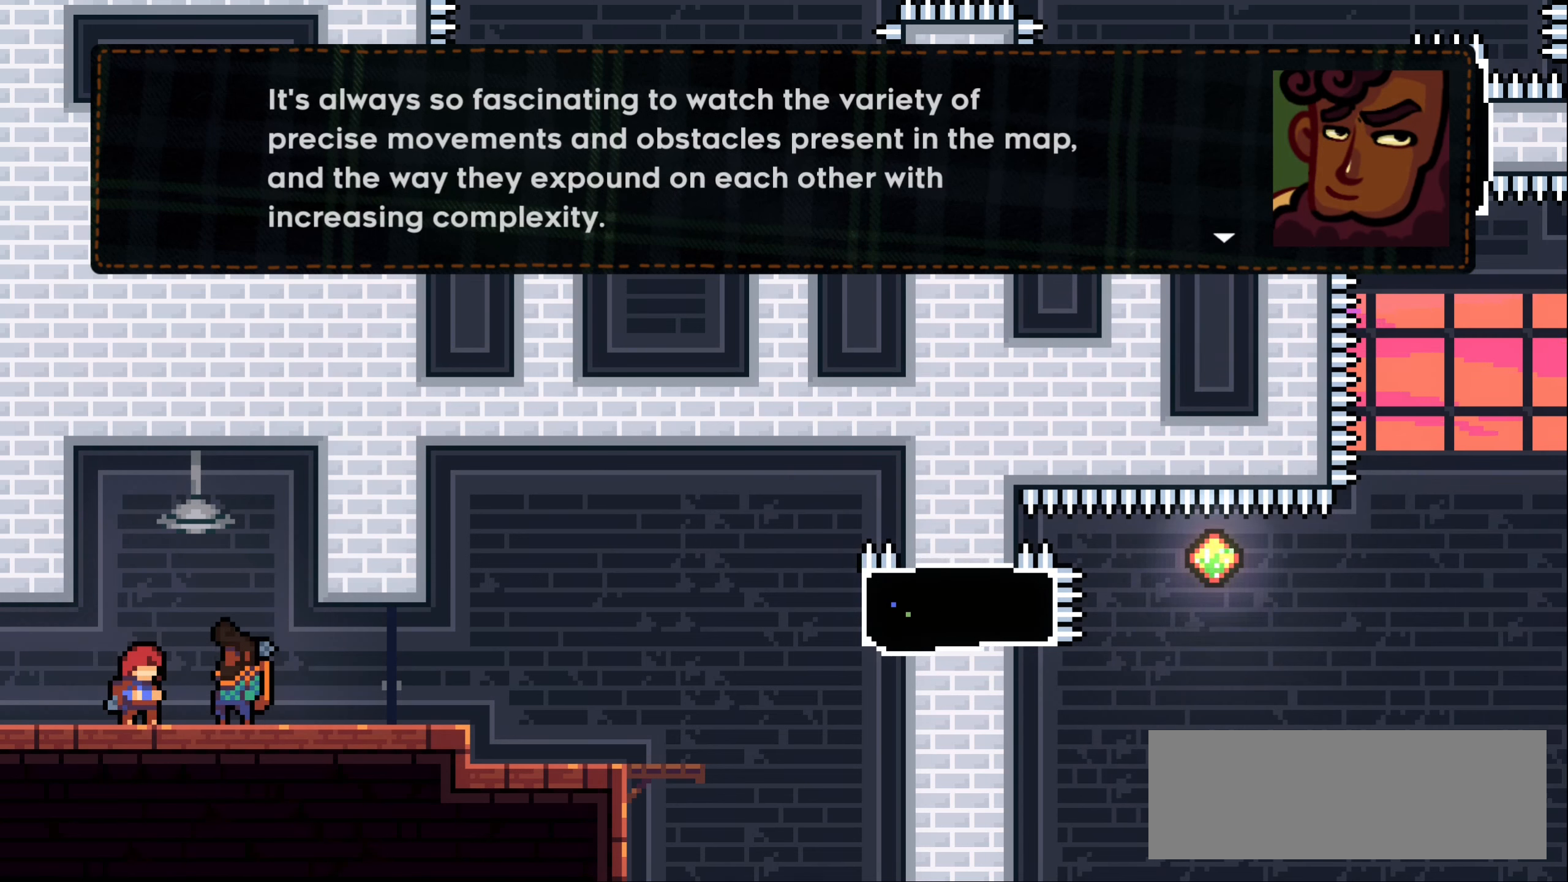
{"keys": [], "events": []}
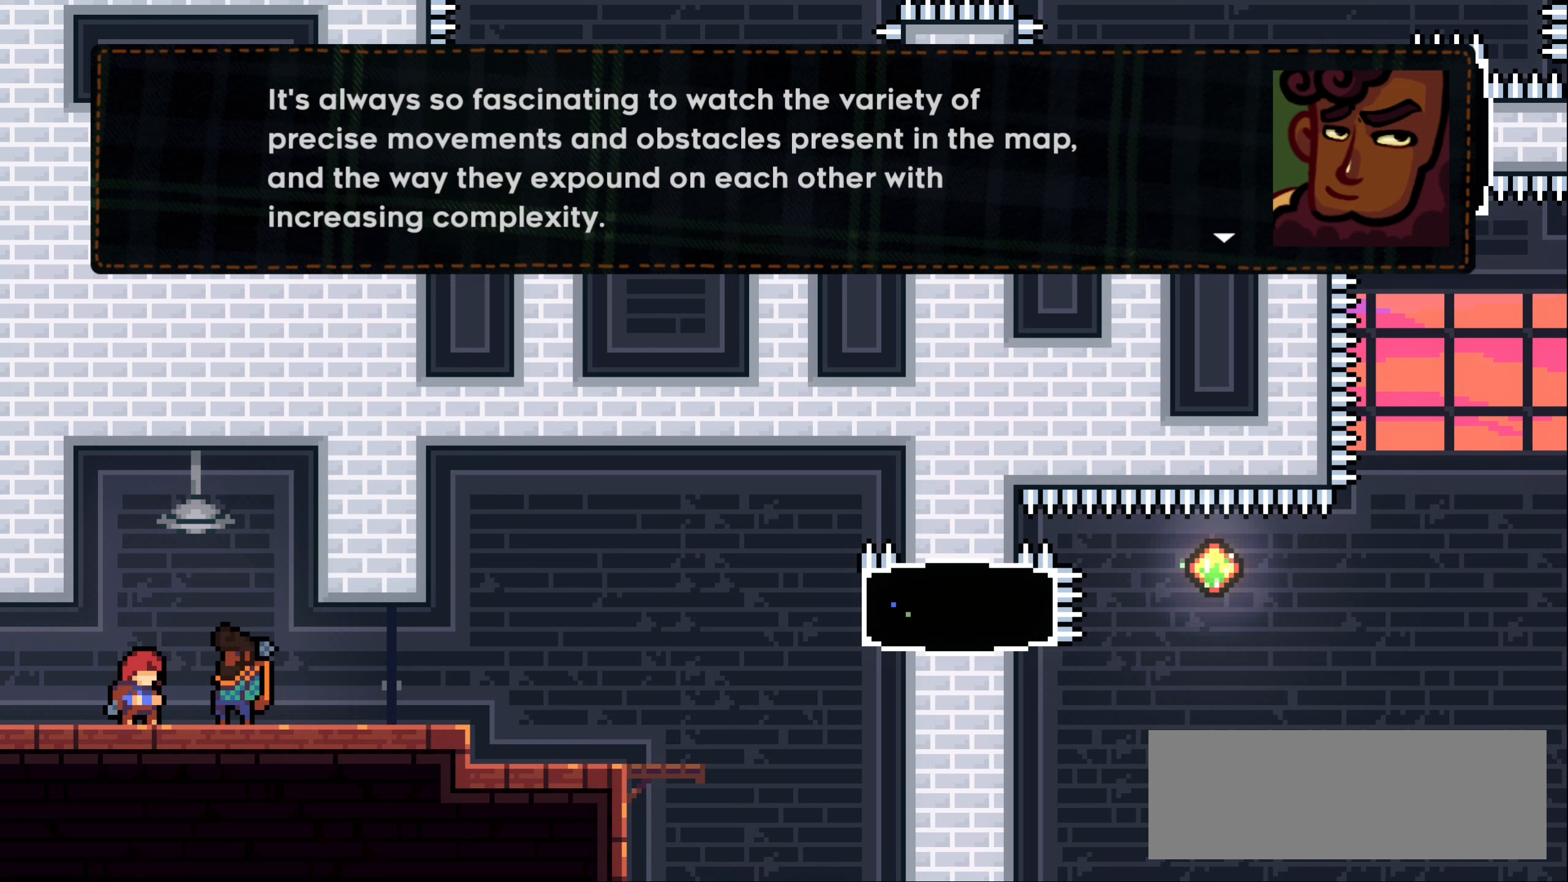
{"keys": [], "events": []}
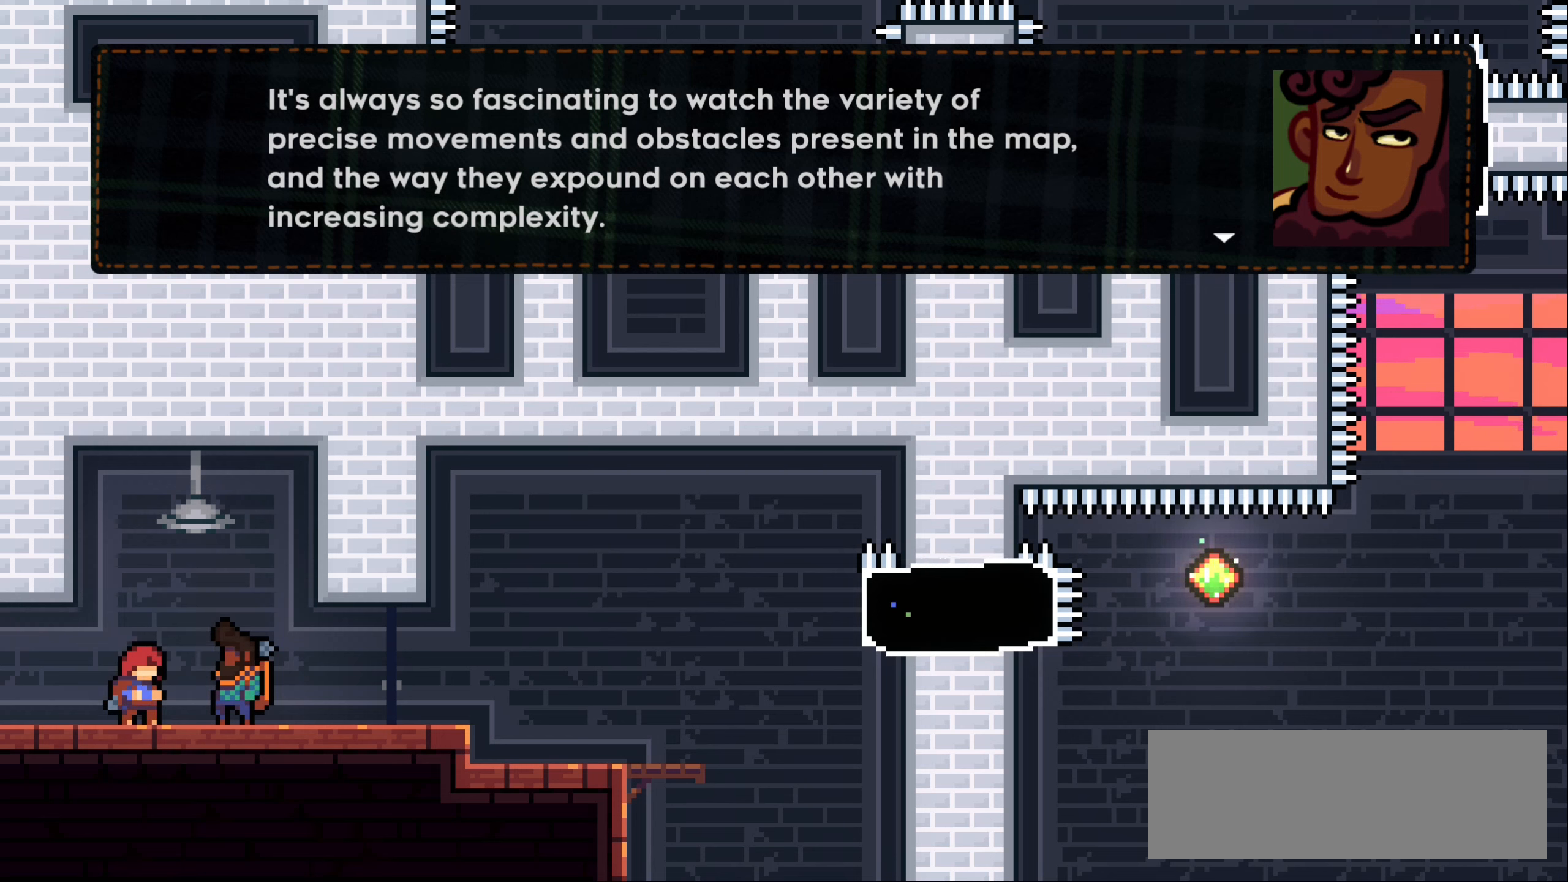
{"keys": [], "events": [[183, "jump1", "down"], [400, "jump1", "up"]]}
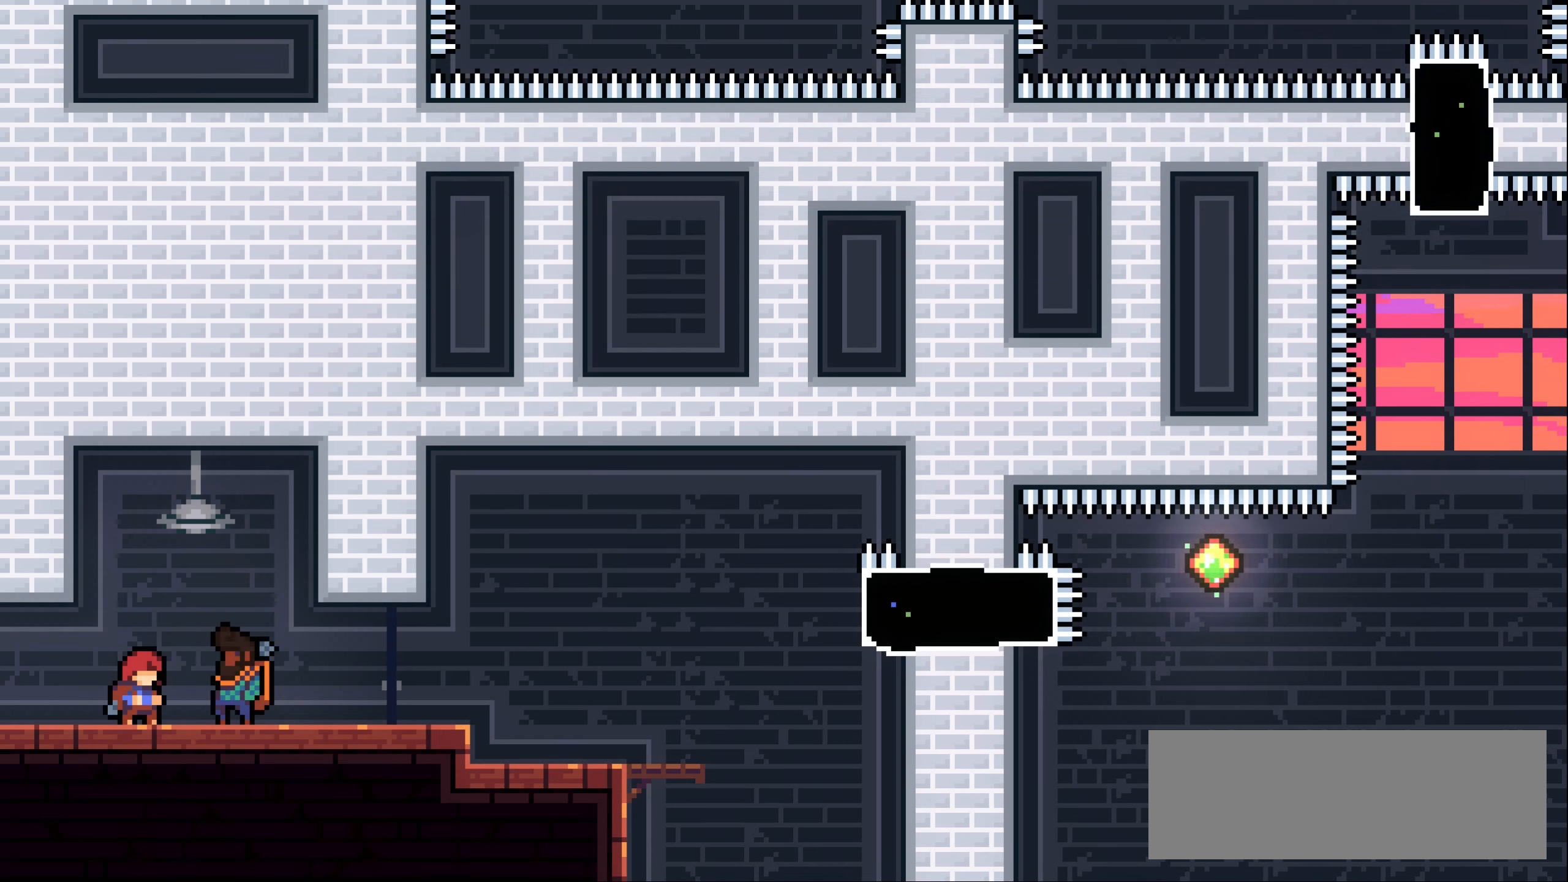
{"keys": [], "events": []}
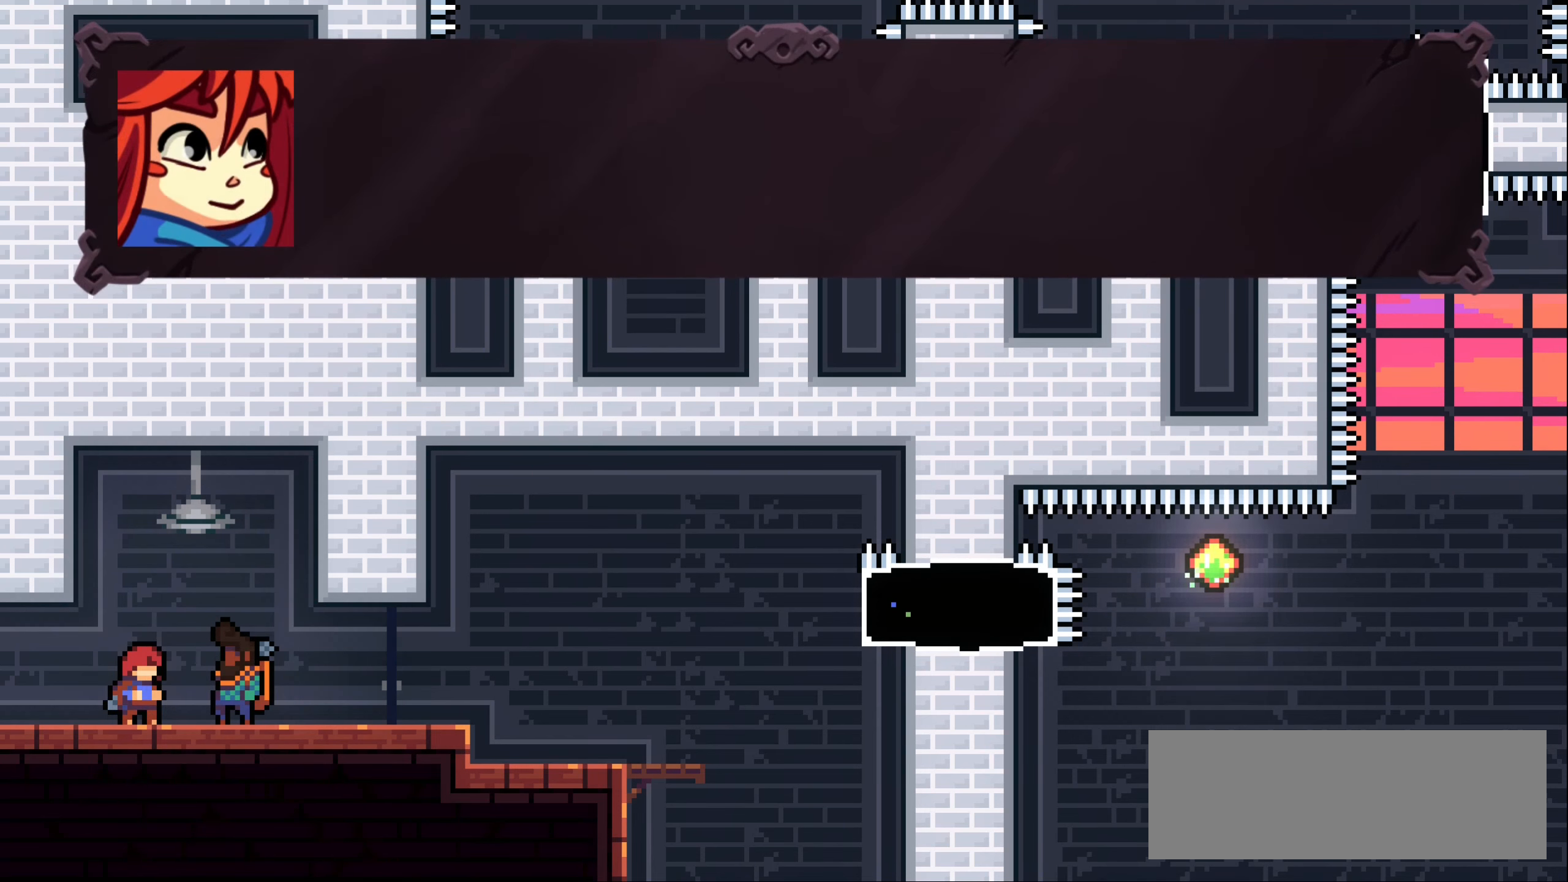
{"keys": [], "events": []}
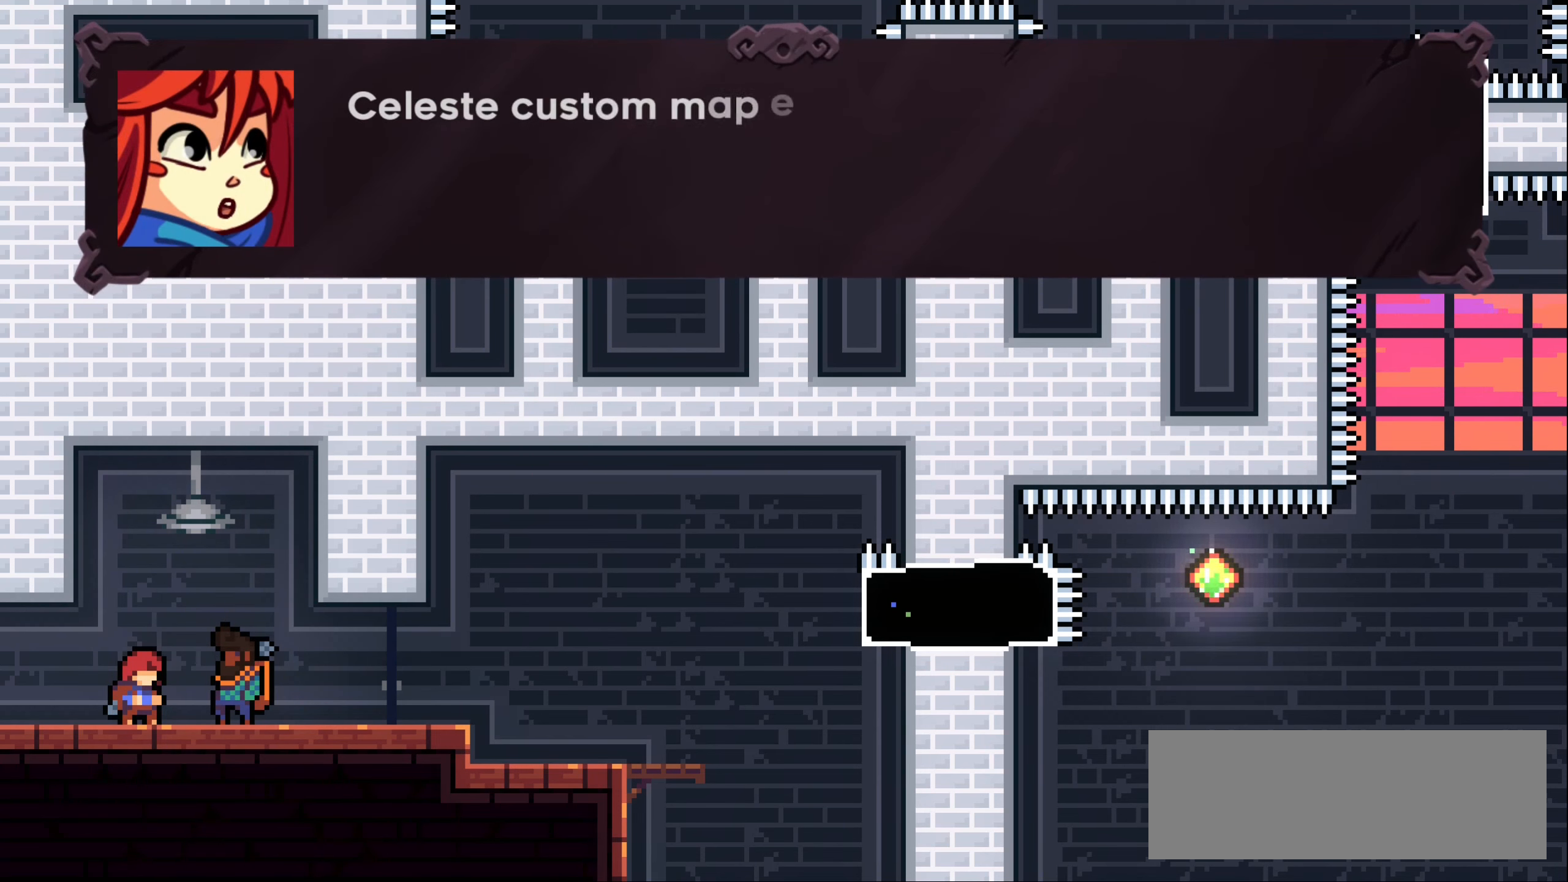
{"keys": [], "events": []}